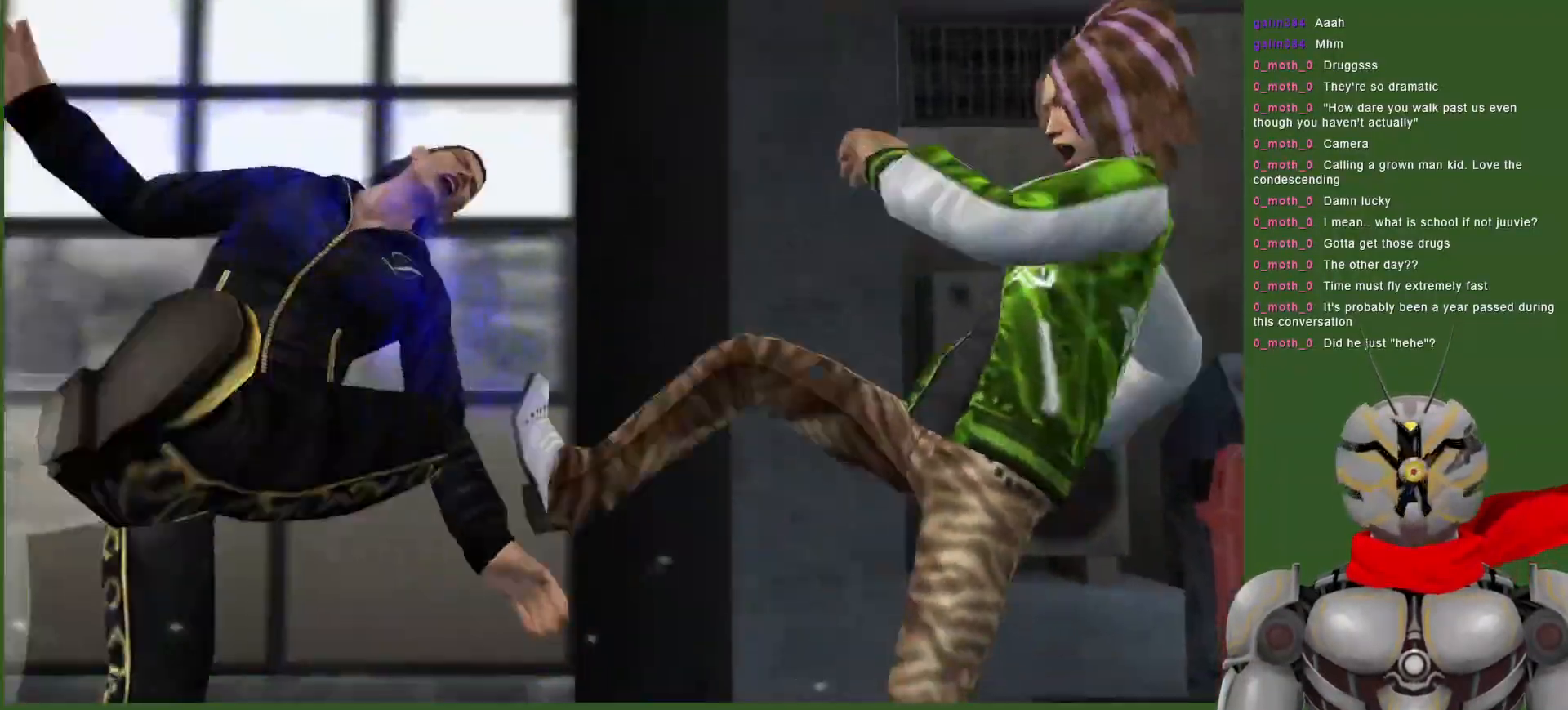
Gameplay with a controller (PlayStation layout); each line is a JSON object with the inputs held at the frame after it (dt_ms = milliseconds from this image to that frame). "events" lists button and stick changes between this image and that frame as [ms after this image, input, new state], when the widget could be followed in between. Not read: CROSS DPAD_RIGHT.
{"dt_ms": 500, "buttons": ["L1"], "left_stick": "center", "right_stick": "center", "events": []}
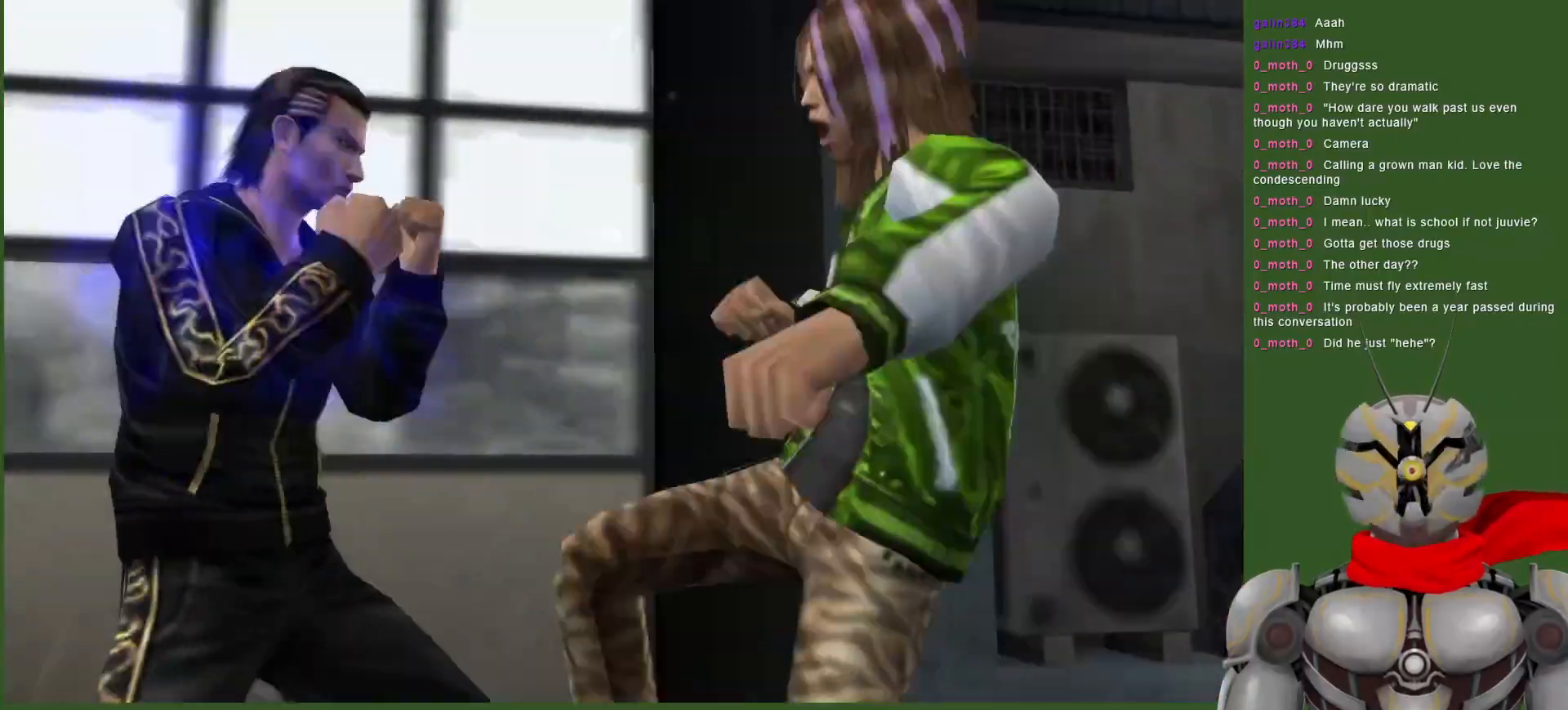
{"dt_ms": 500, "buttons": ["L1"], "left_stick": "center", "right_stick": "center", "events": []}
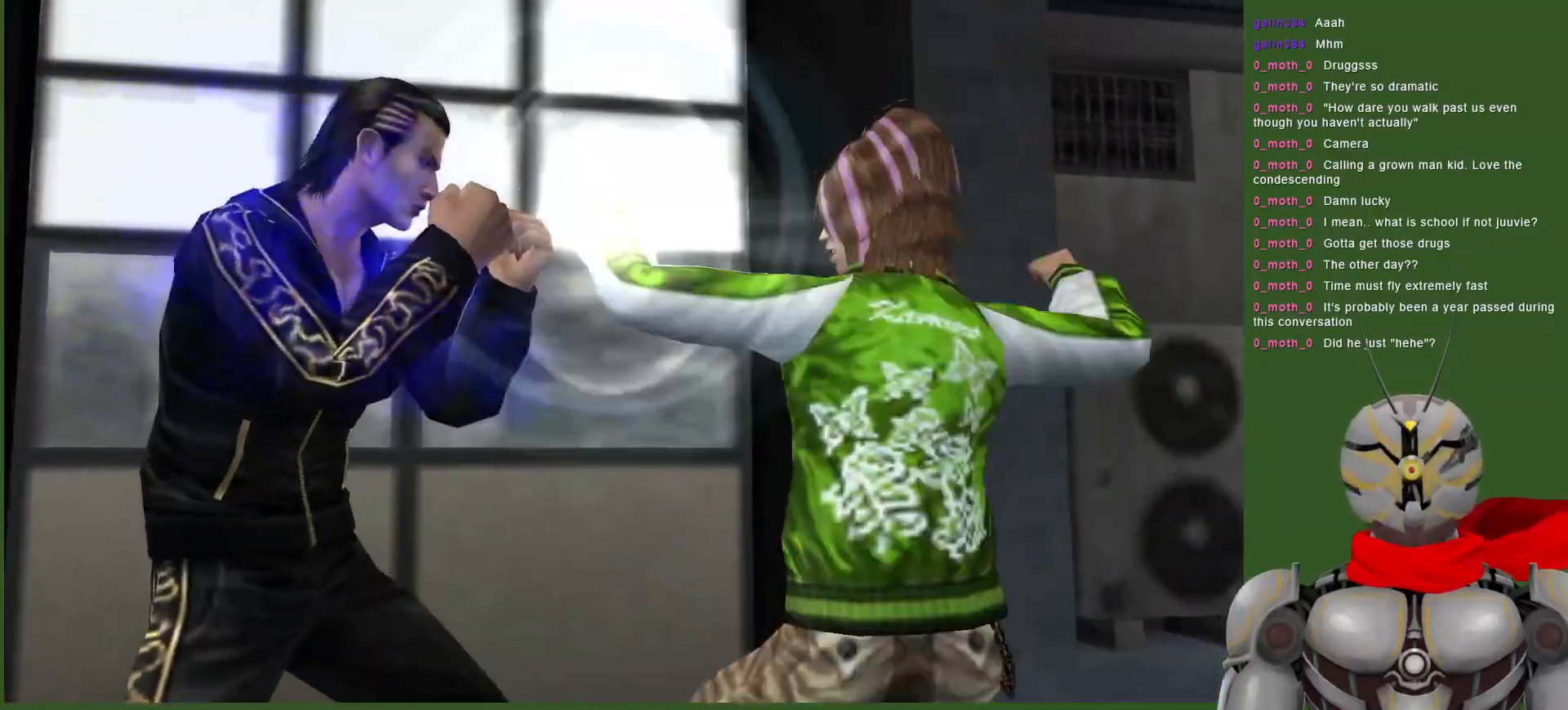
{"dt_ms": 500, "buttons": ["L1"], "left_stick": "center", "right_stick": "center", "events": []}
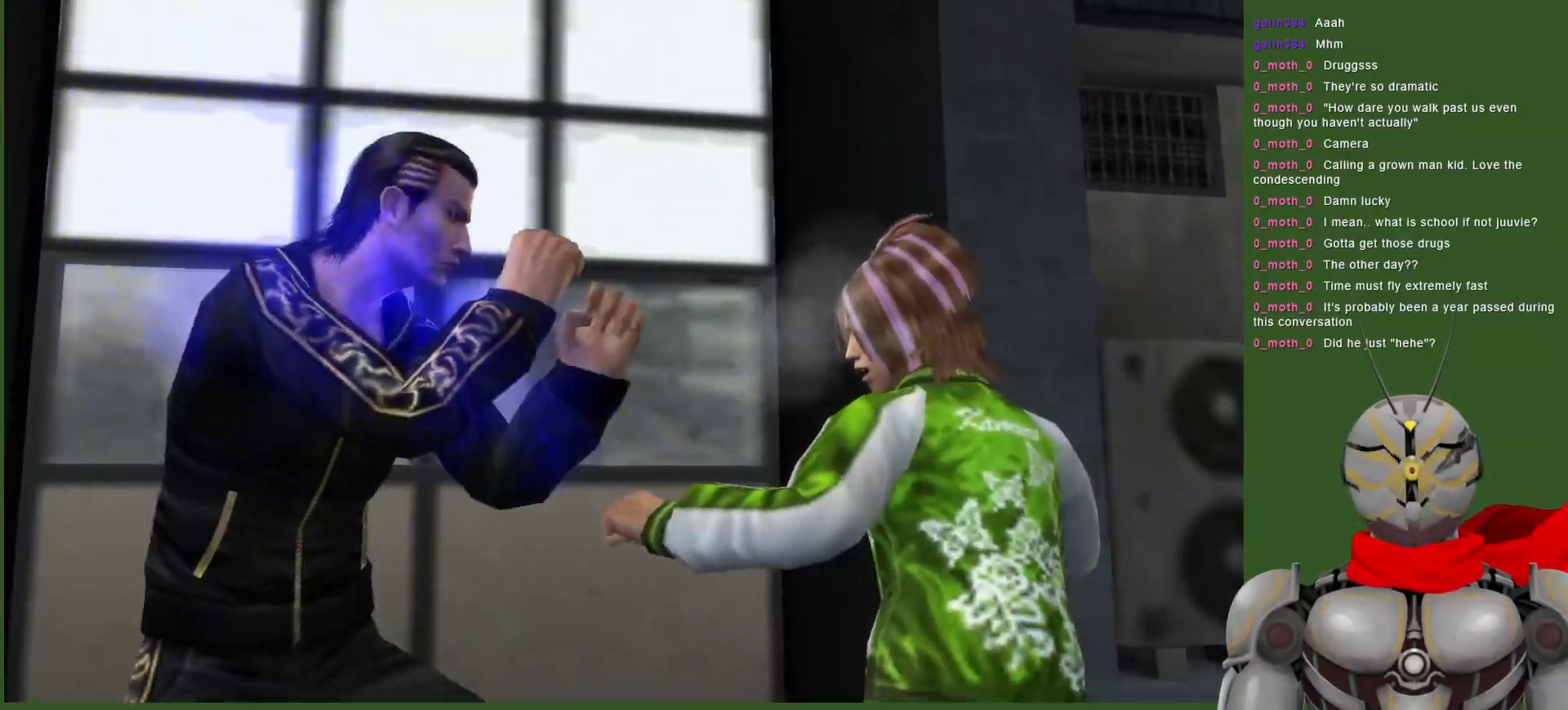
{"dt_ms": 500, "buttons": ["L1"], "left_stick": "center", "right_stick": "center", "events": []}
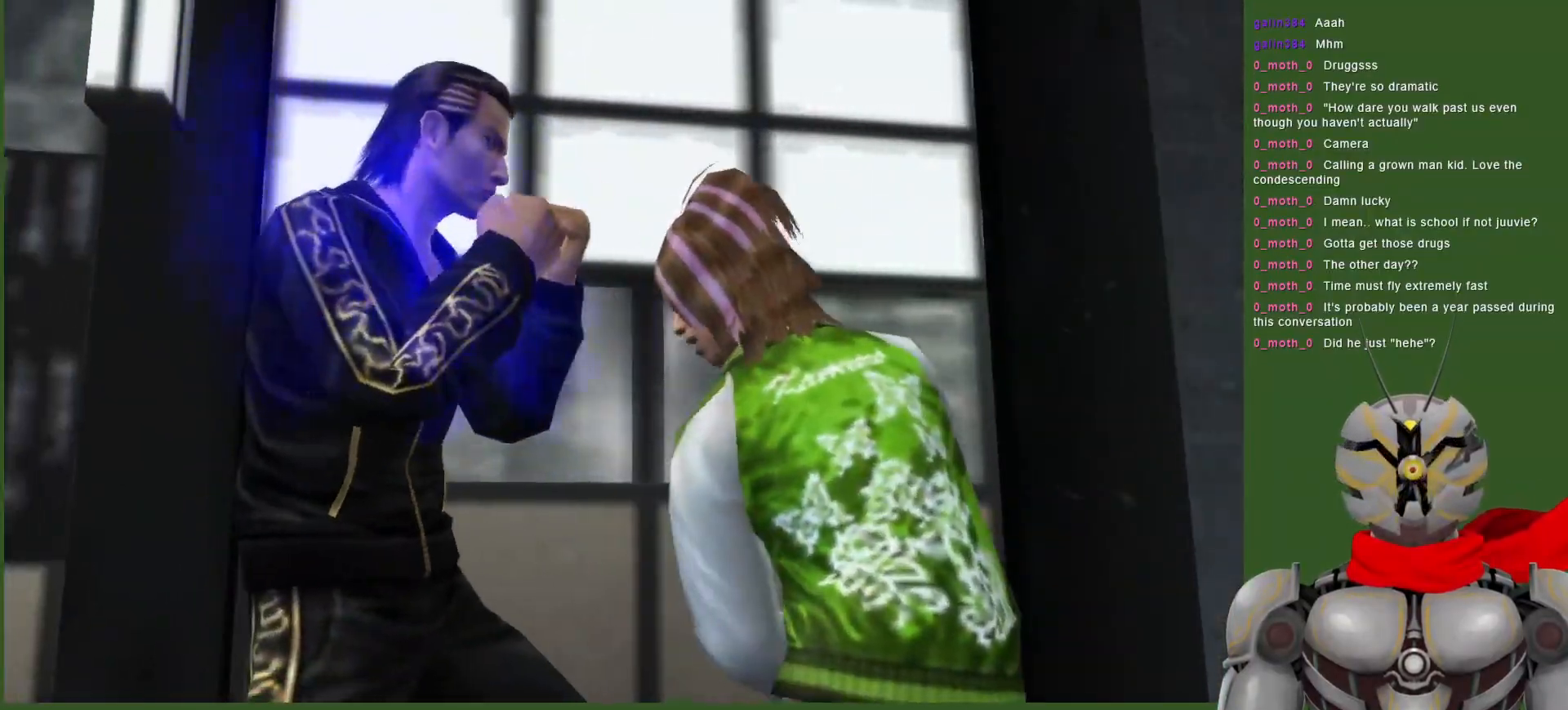
{"dt_ms": 500, "buttons": ["CIRCLE"], "left_stick": "center", "right_stick": "center", "events": [[267, "L1", "up"], [300, "CIRCLE", "down"], [400, "CIRCLE", "up"], [467, "CIRCLE", "down"]]}
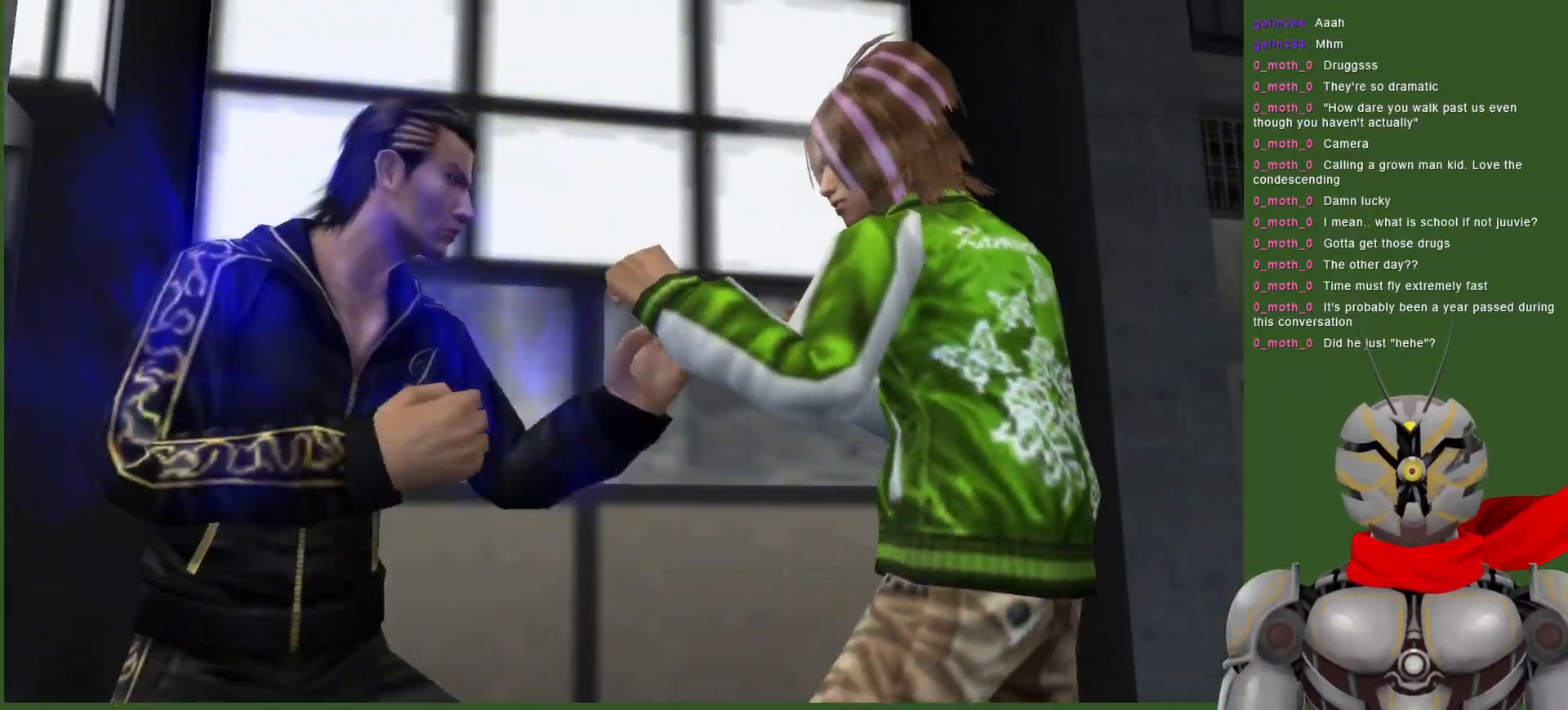
{"dt_ms": 500, "buttons": [], "left_stick": "center", "right_stick": "center", "events": [[67, "CIRCLE", "up"], [150, "CIRCLE", "down"], [433, "CIRCLE", "up"]]}
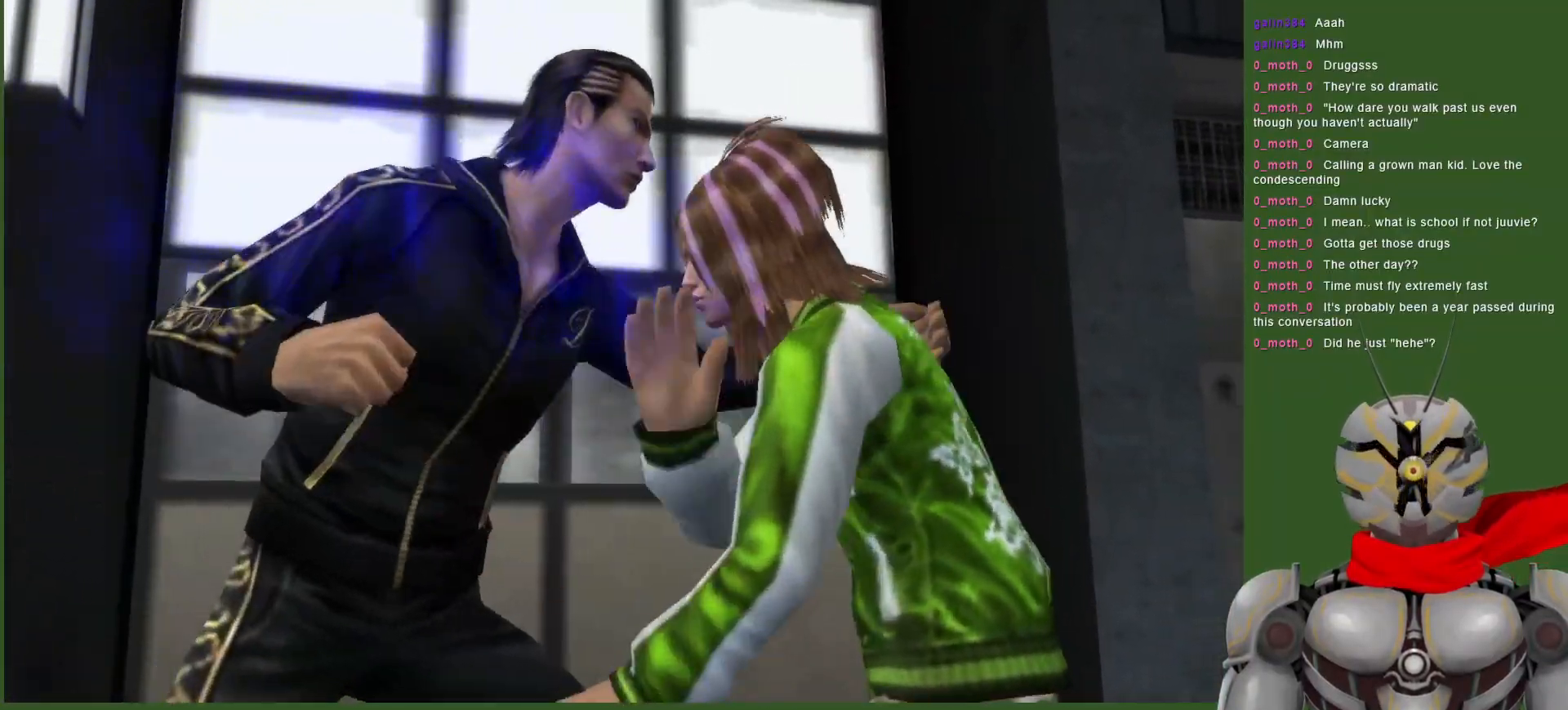
{"dt_ms": 1000, "buttons": [], "left_stick": "center", "right_stick": "center"}
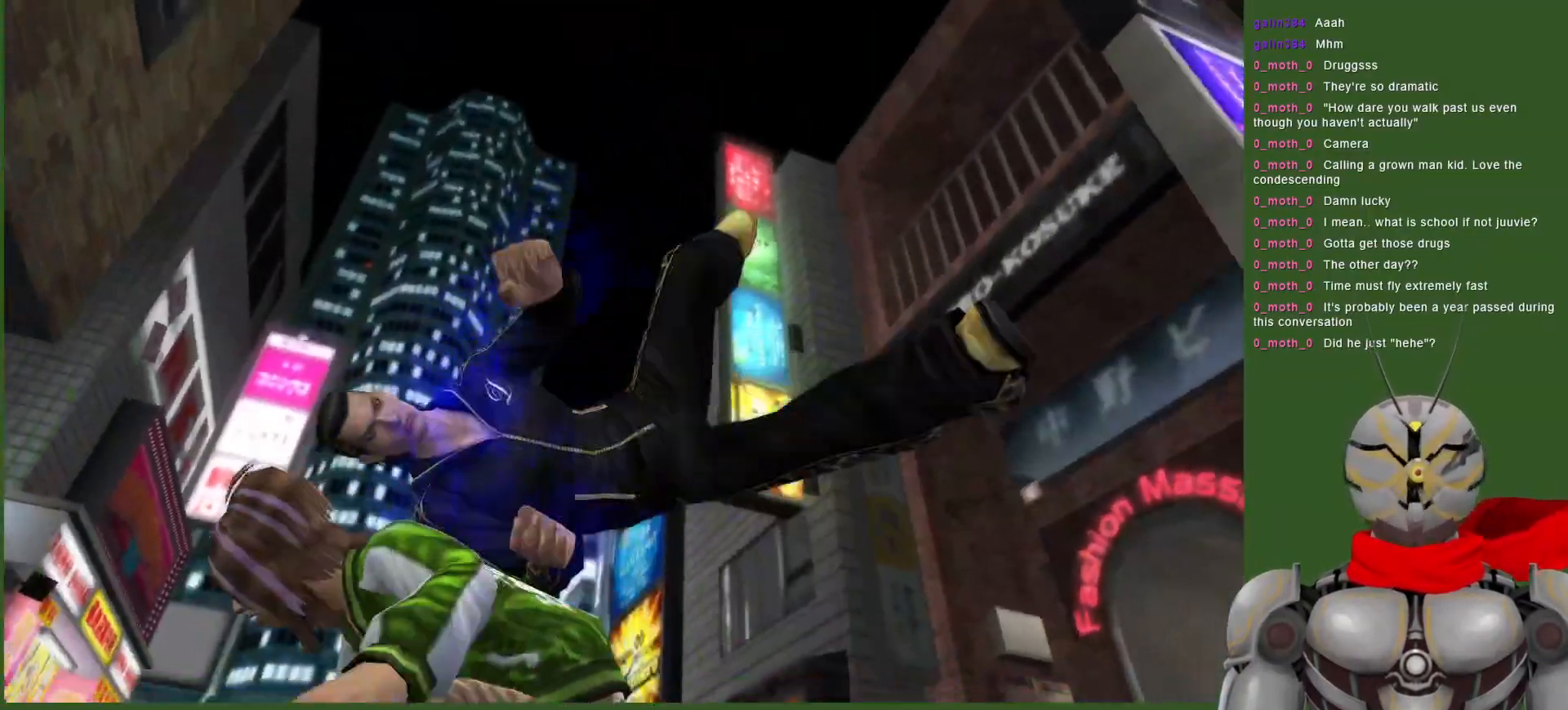
{"dt_ms": 500, "buttons": [], "left_stick": "center", "right_stick": "center", "events": []}
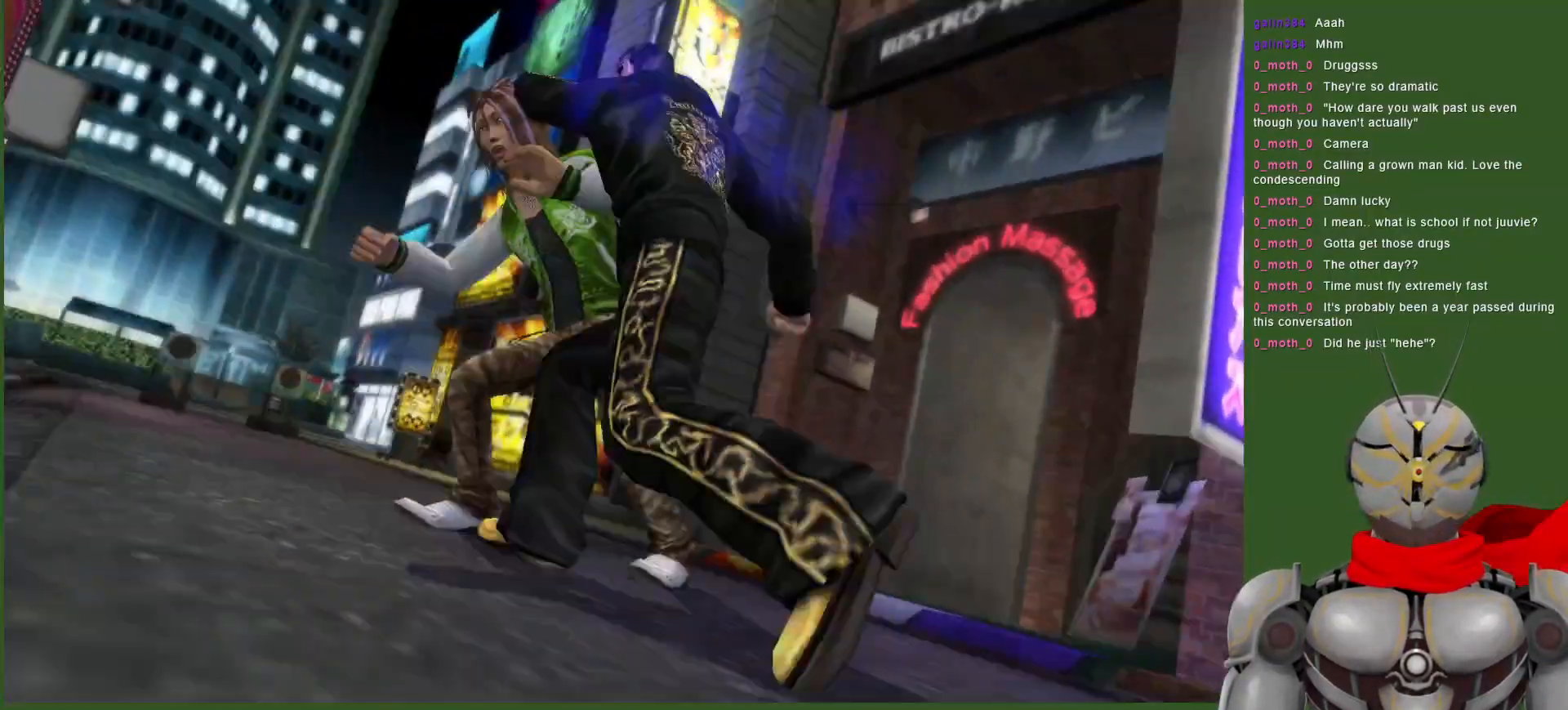
{"dt_ms": 500, "buttons": [], "left_stick": "center", "right_stick": "center", "events": []}
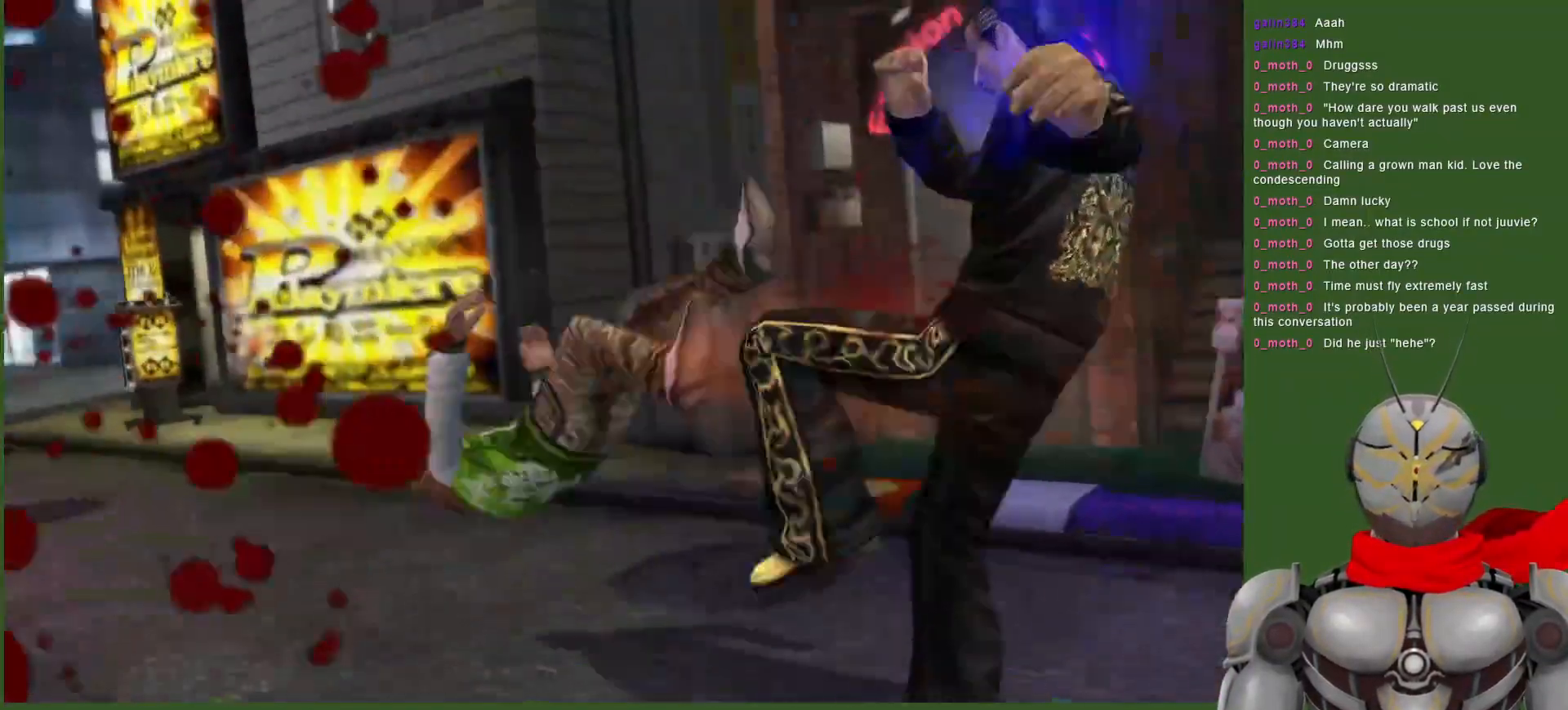
{"dt_ms": 500, "buttons": [], "left_stick": "center", "right_stick": "center", "events": []}
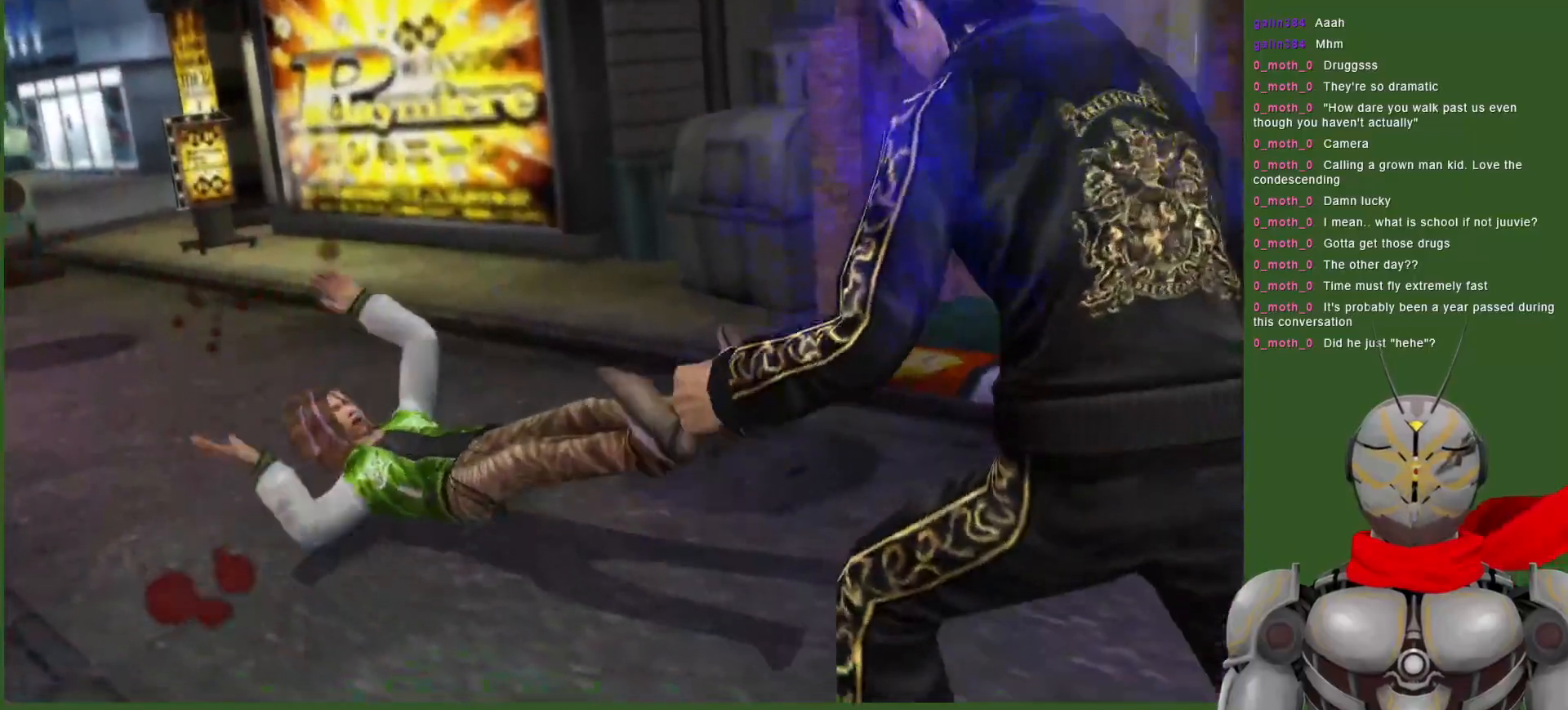
{"dt_ms": 500, "buttons": [], "left_stick": "center", "right_stick": "center", "events": []}
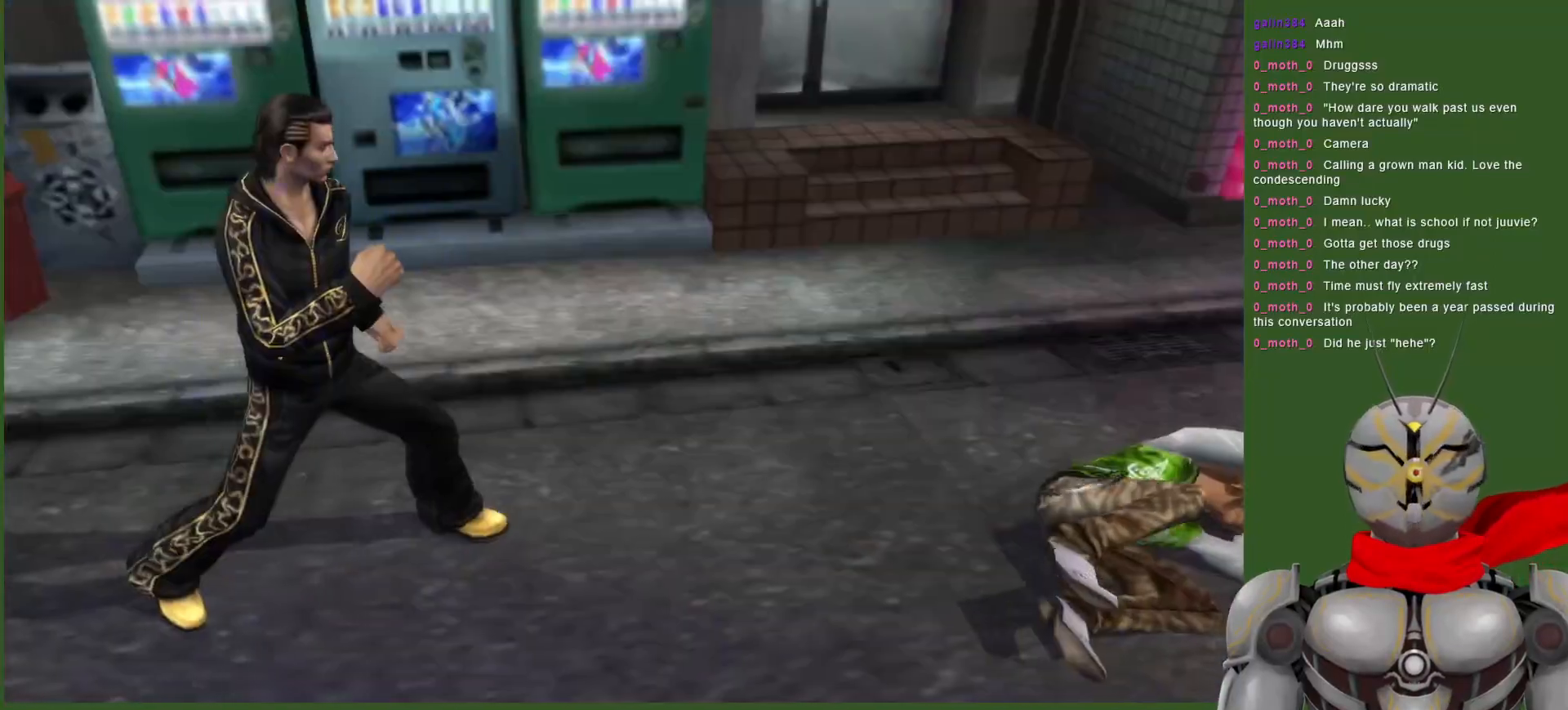
{"dt_ms": 500, "buttons": [], "left_stick": "center", "right_stick": "center", "events": []}
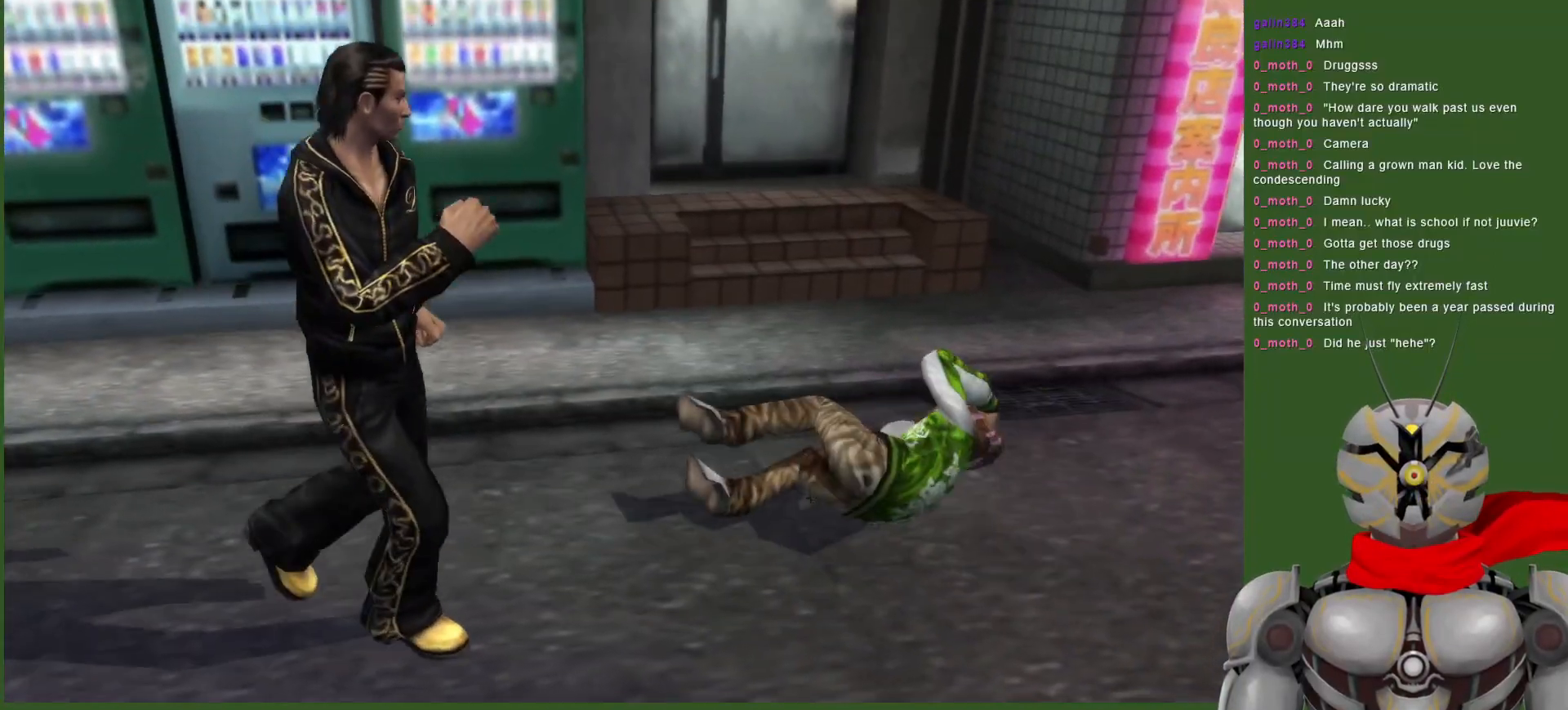
{"dt_ms": 500, "buttons": ["TRIANGLE"], "left_stick": "center", "right_stick": "center", "events": [[83, "TRIANGLE", "down"], [183, "TRIANGLE", "up"], [250, "TRIANGLE", "down"], [367, "TRIANGLE", "up"], [417, "TRIANGLE", "down"]]}
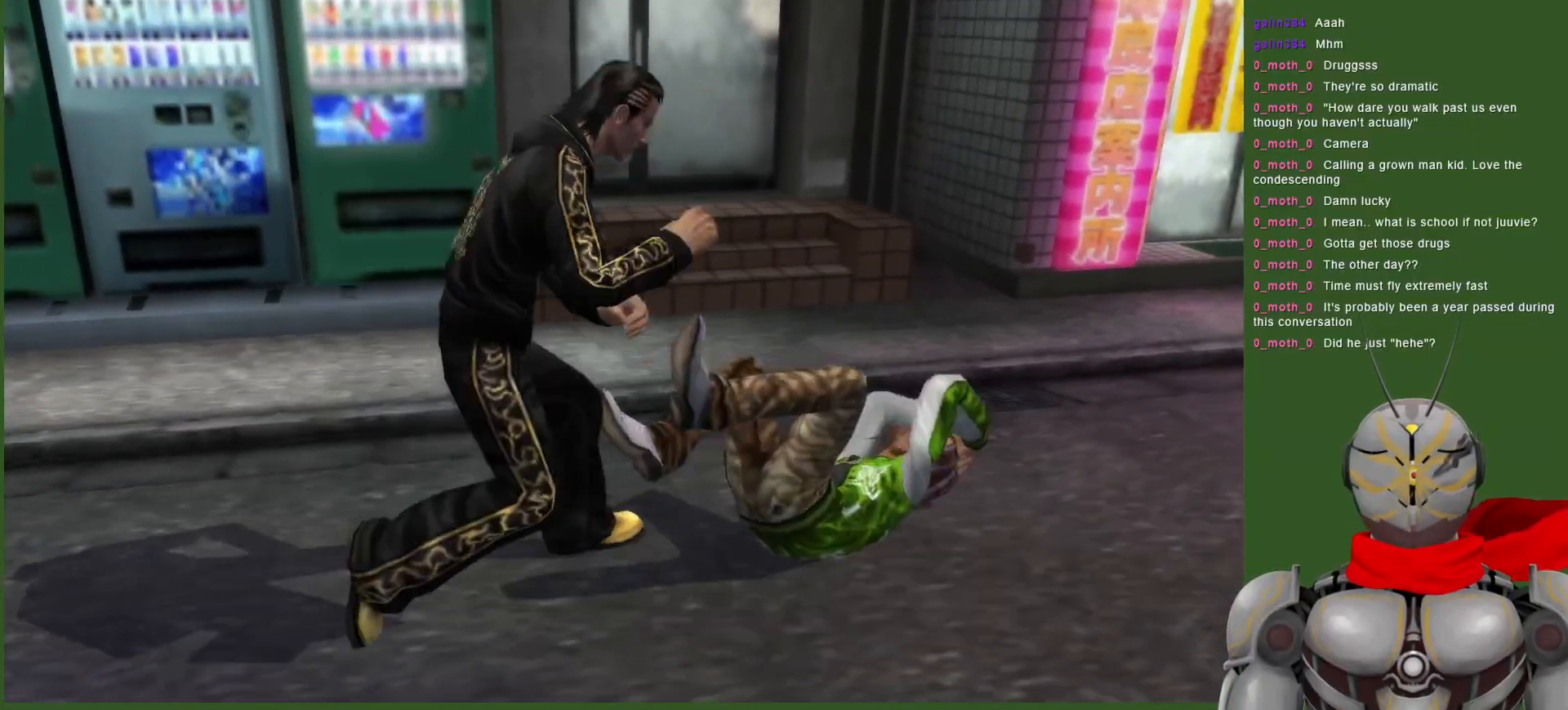
{"dt_ms": 500, "buttons": ["DPAD_LEFT"], "left_stick": "center", "right_stick": "center", "events": [[50, "TRIANGLE", "up"], [450, "DPAD_LEFT", "down"]]}
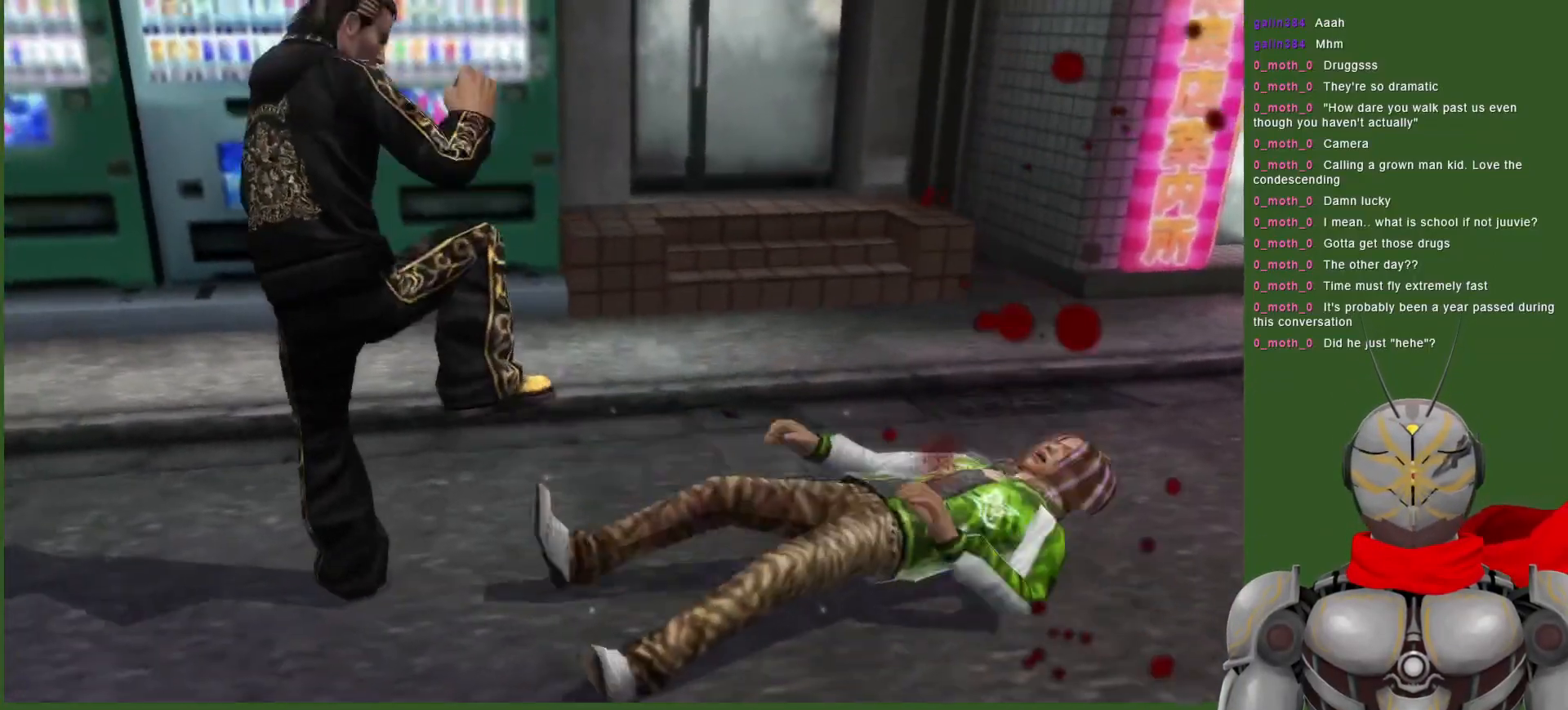
{"dt_ms": 500, "buttons": ["TRIANGLE"], "left_stick": "center", "right_stick": "center", "events": [[383, "DPAD_LEFT", "up"], [383, "TRIANGLE", "down"]]}
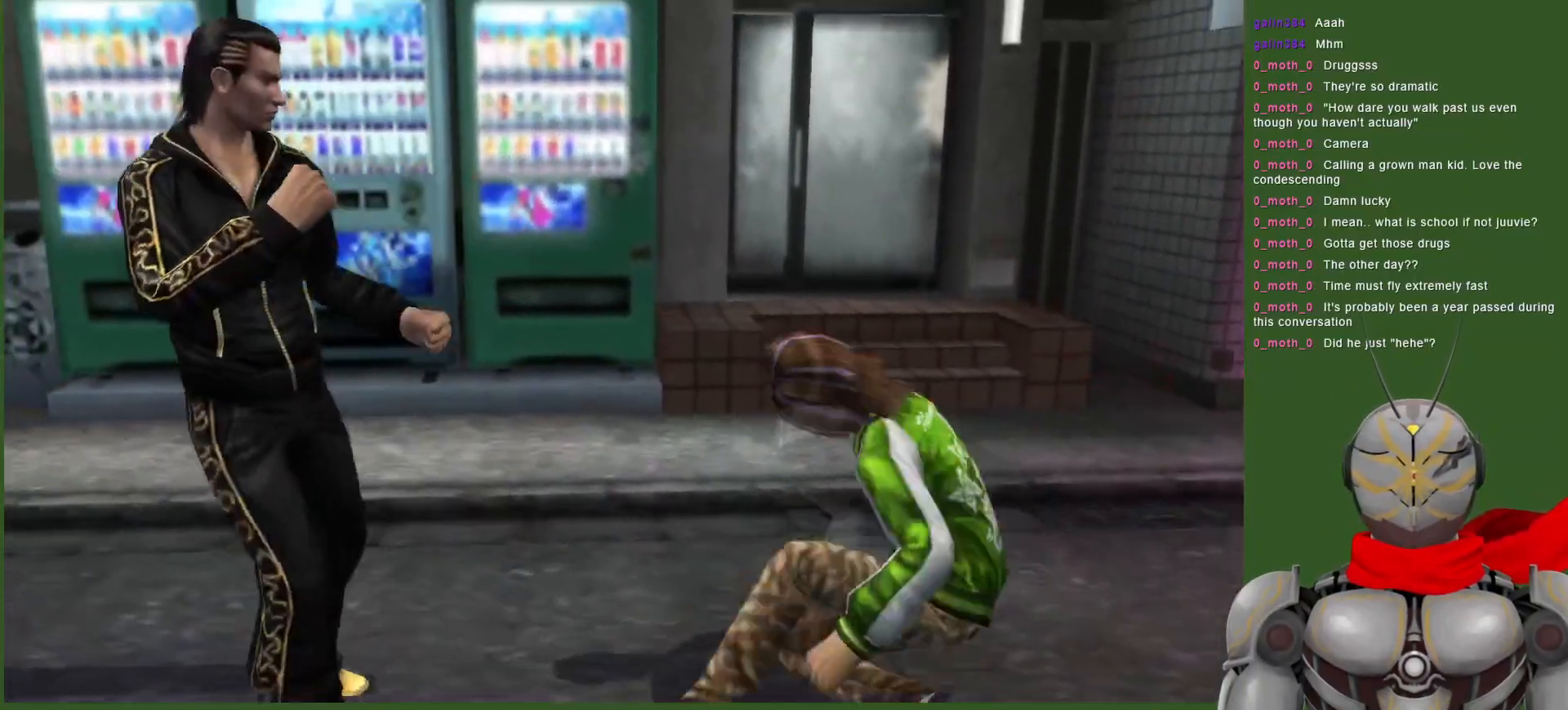
{"dt_ms": 500, "buttons": [], "left_stick": "center", "right_stick": "center", "events": [[483, "TRIANGLE", "up"]]}
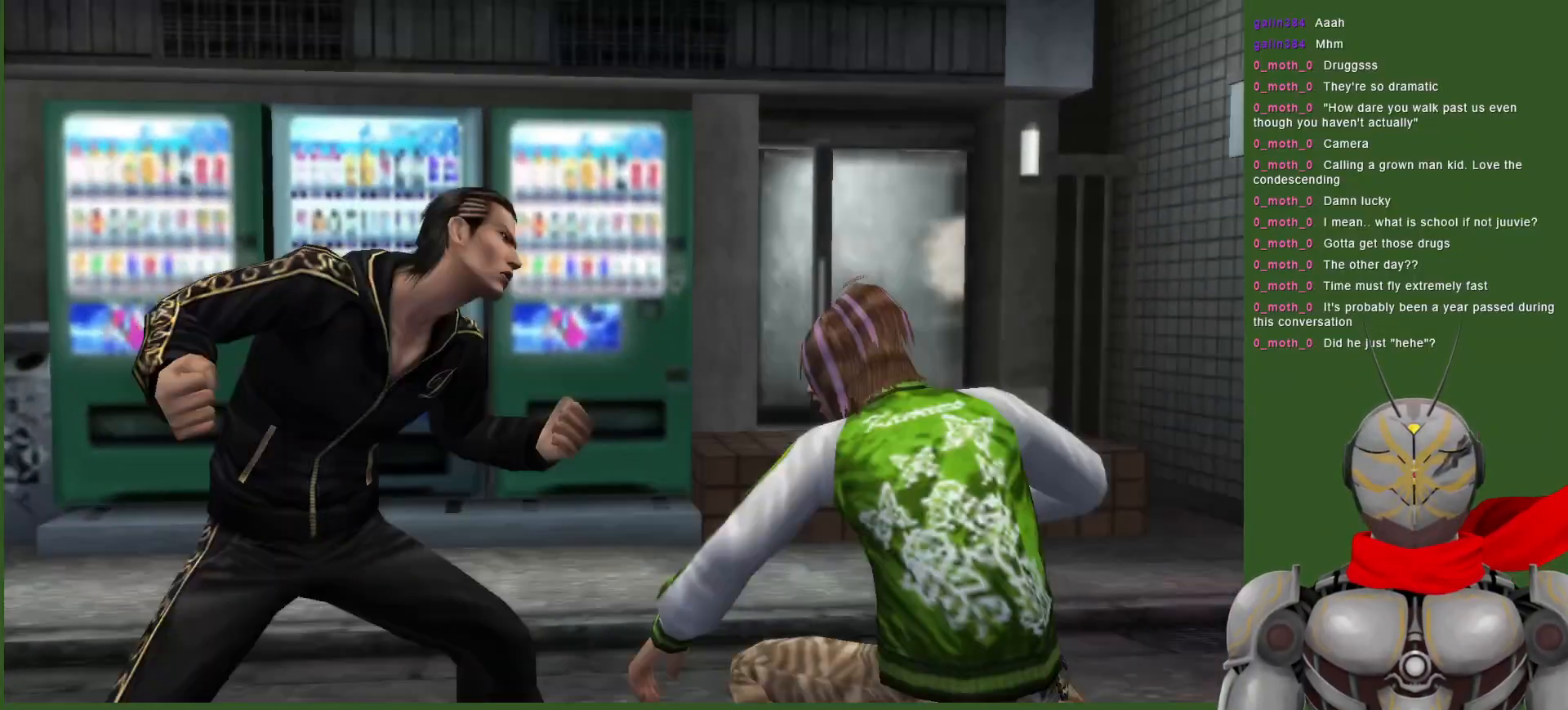
{"dt_ms": 500, "buttons": ["L1"], "left_stick": "center", "right_stick": "center", "events": [[100, "TRIANGLE", "down"], [183, "TRIANGLE", "up"], [250, "TRIANGLE", "down"], [367, "TRIANGLE", "up"], [450, "L1", "down"]]}
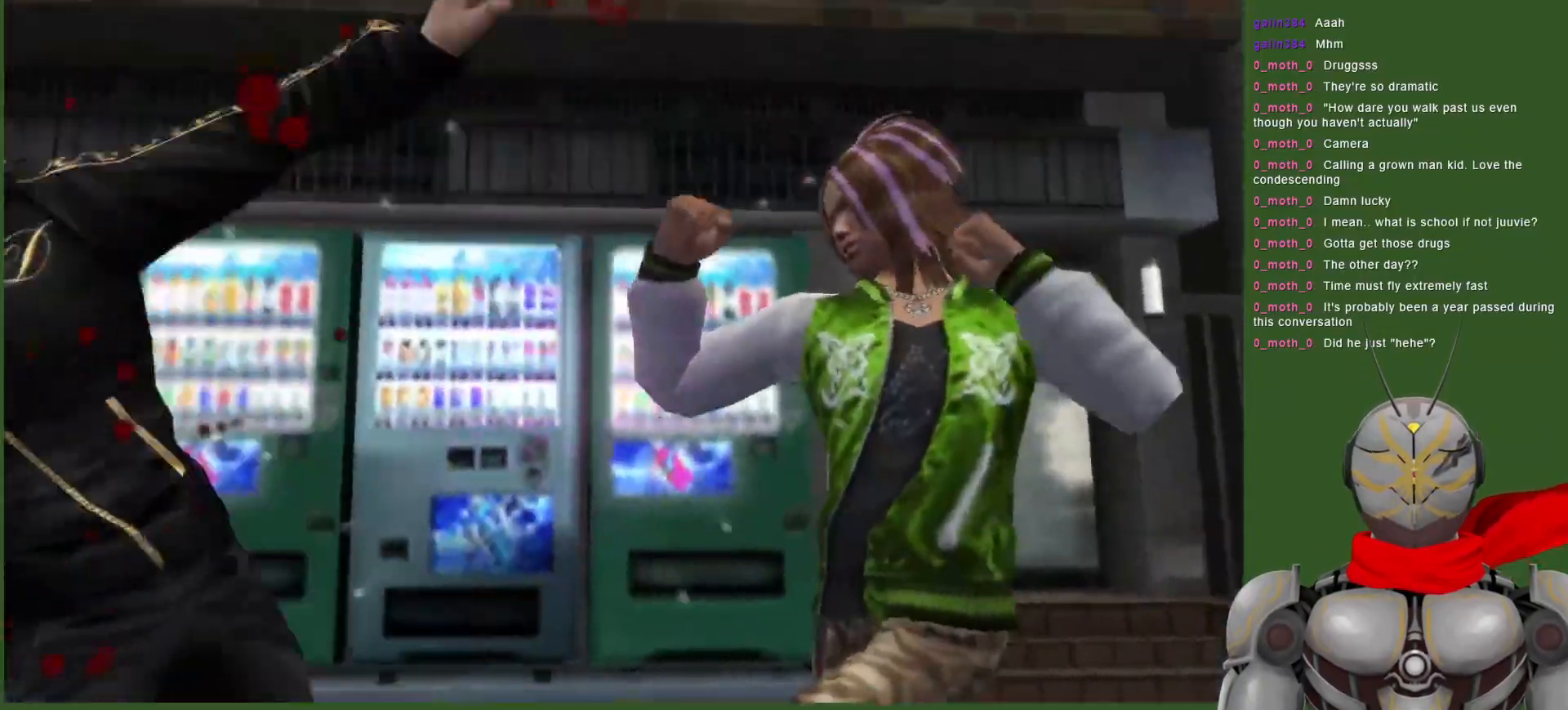
{"dt_ms": 500, "buttons": ["L1"], "left_stick": "center", "right_stick": "center", "events": []}
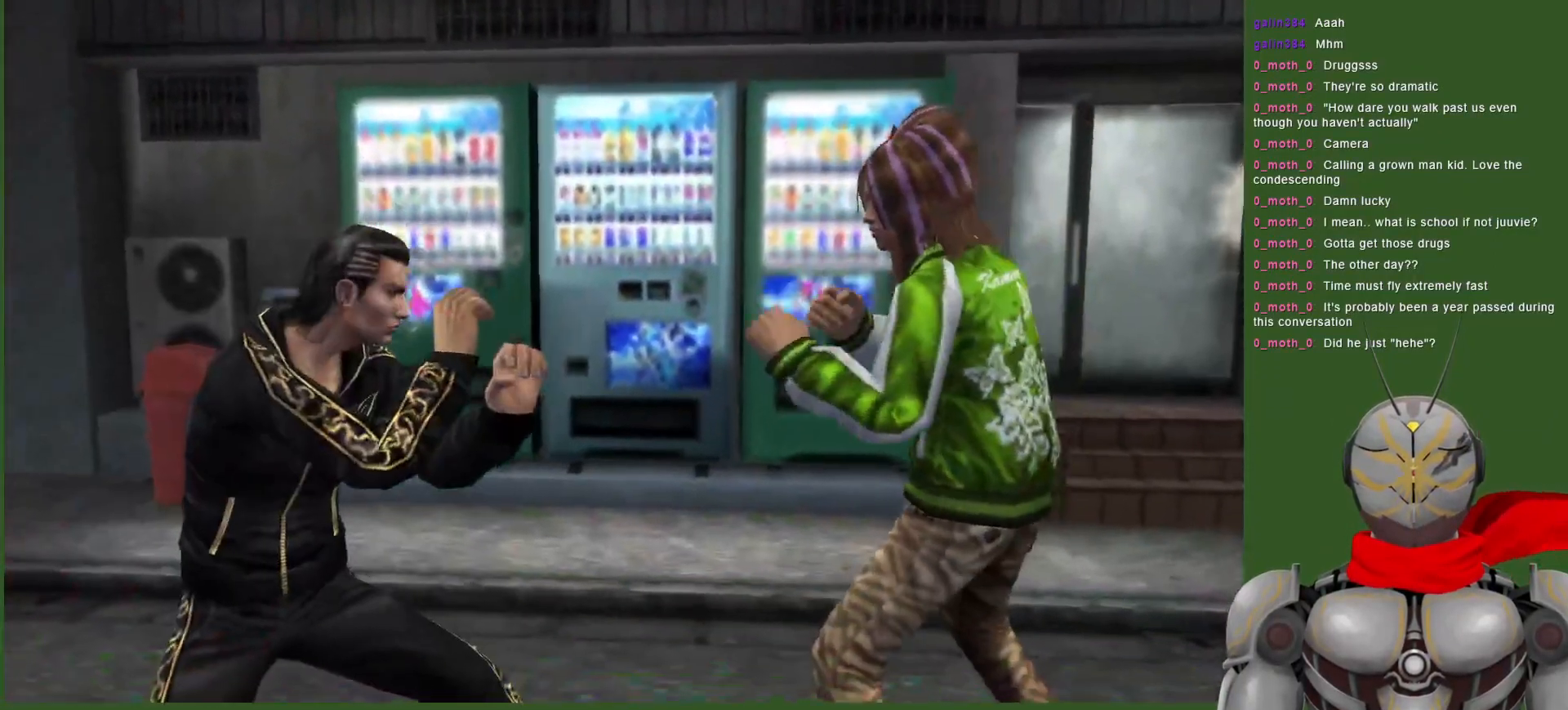
{"dt_ms": 1000, "buttons": ["R2"], "left_stick": "center", "right_stick": "center"}
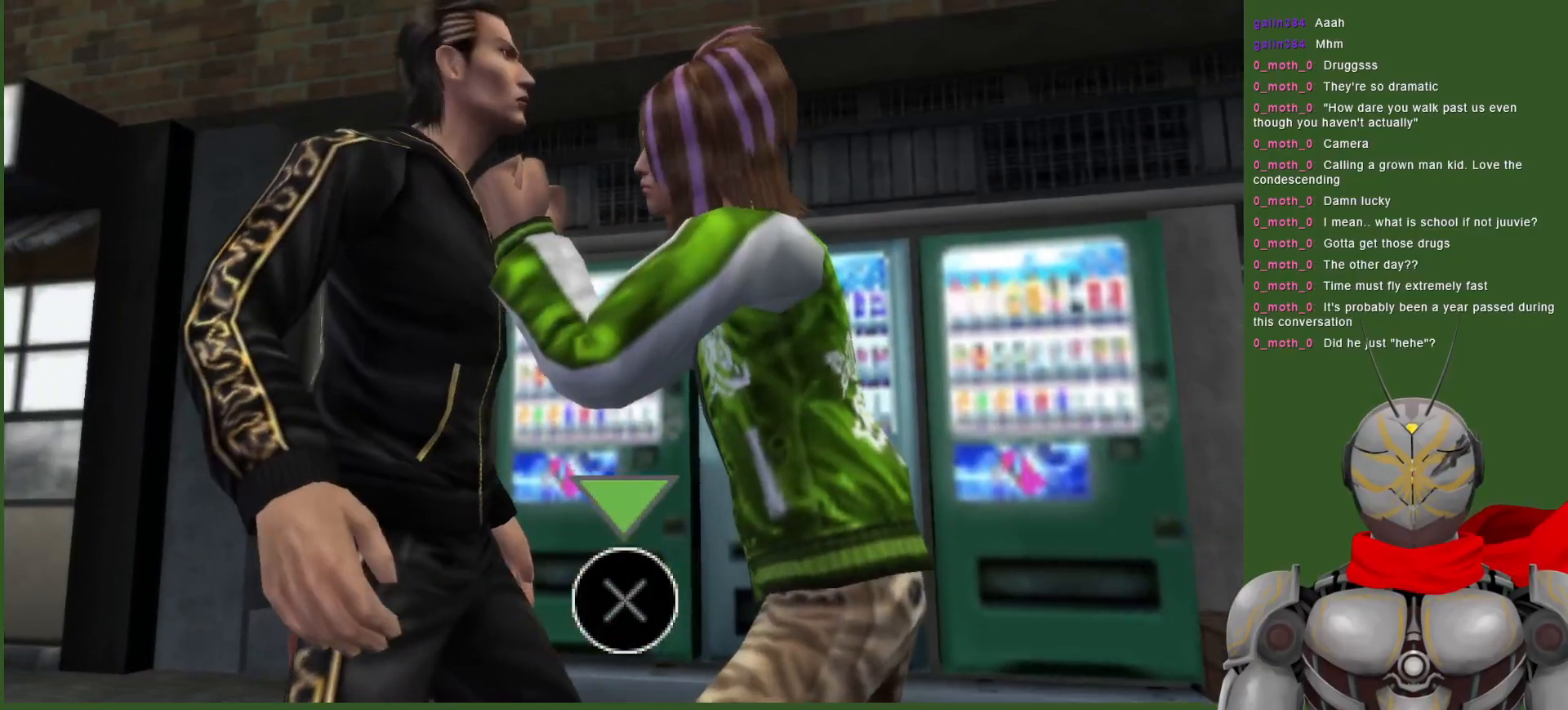
{"dt_ms": 500, "buttons": ["R2"], "left_stick": "center", "right_stick": "center", "events": []}
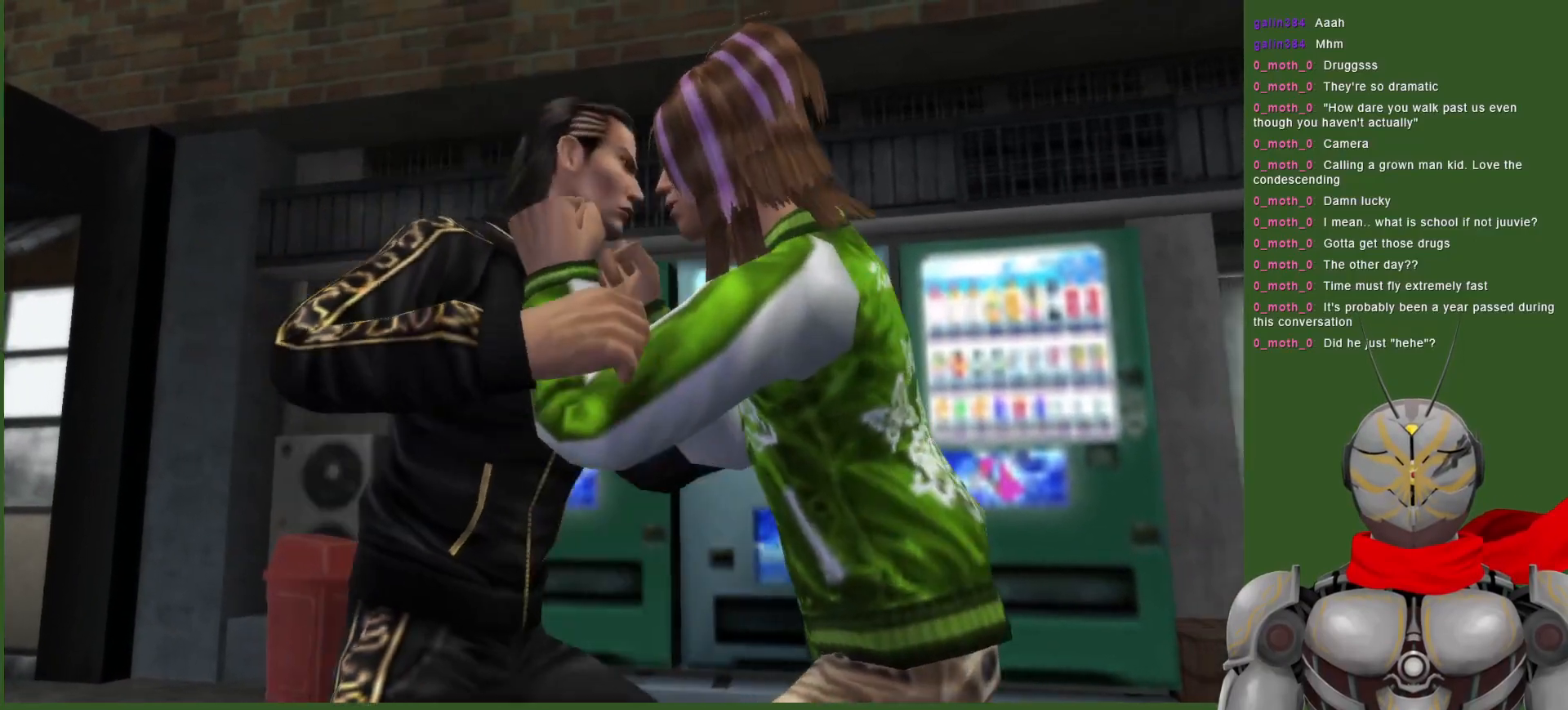
{"dt_ms": 500, "buttons": ["TRIANGLE"], "left_stick": "center", "right_stick": "center", "events": [[250, "R2", "up"], [333, "TRIANGLE", "down"], [417, "TRIANGLE", "up"], [500, "TRIANGLE", "down"]]}
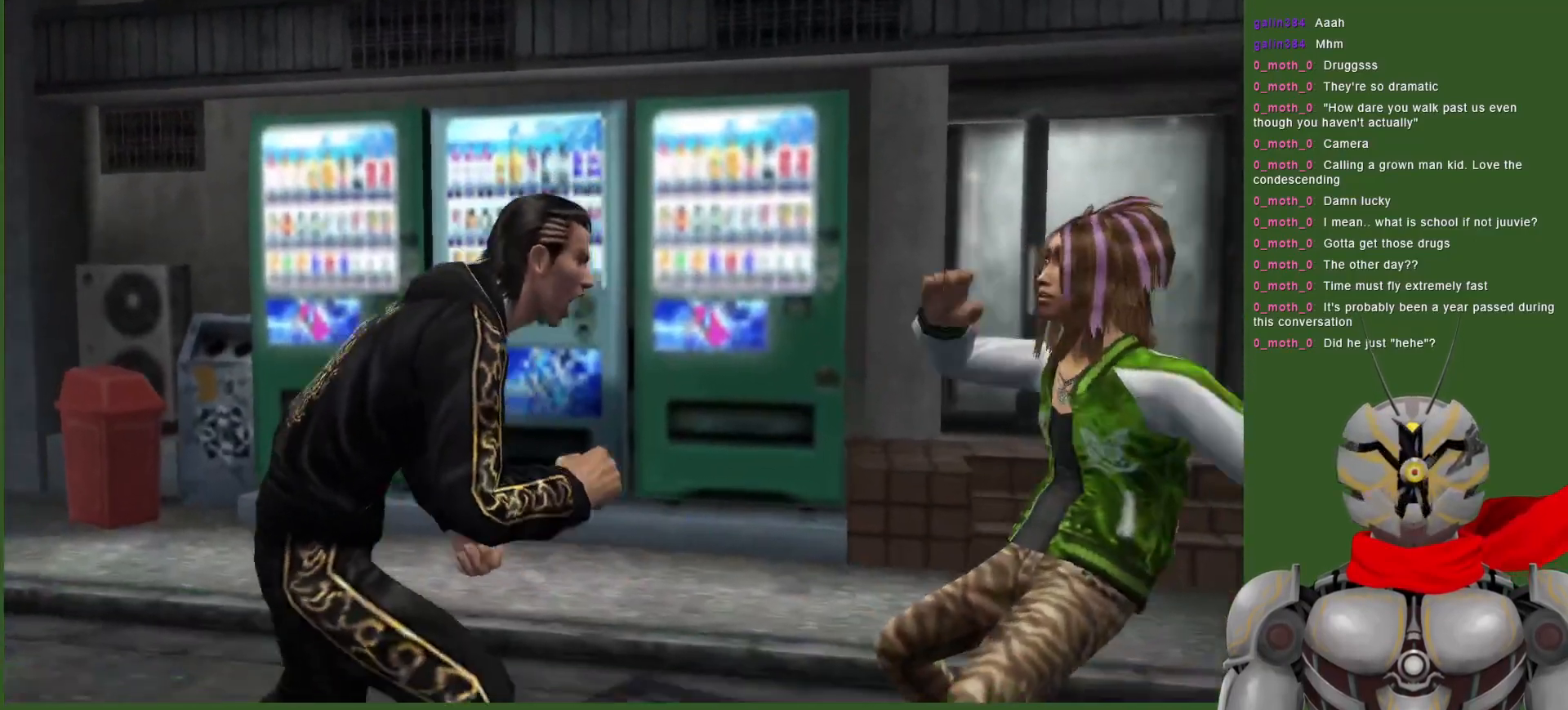
{"dt_ms": 500, "buttons": ["TRIANGLE"], "left_stick": "center", "right_stick": "center", "events": [[83, "TRIANGLE", "up"], [150, "TRIANGLE", "down"], [250, "TRIANGLE", "up"], [317, "TRIANGLE", "down"], [417, "TRIANGLE", "up"], [483, "TRIANGLE", "down"]]}
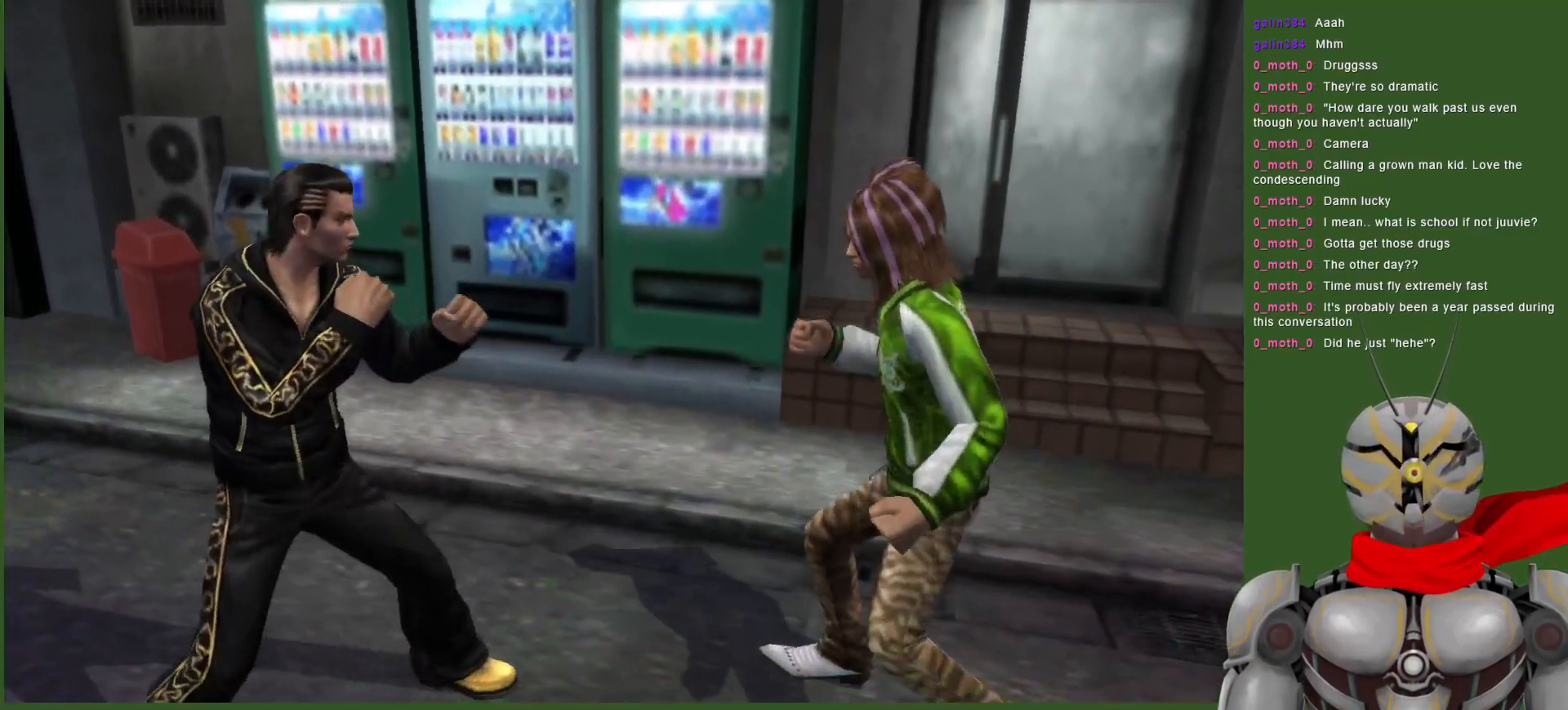
{"dt_ms": 500, "buttons": [], "left_stick": "center", "right_stick": "center", "events": [[83, "TRIANGLE", "up"], [150, "TRIANGLE", "down"], [267, "TRIANGLE", "up"], [317, "TRIANGLE", "down"], [450, "TRIANGLE", "up"]]}
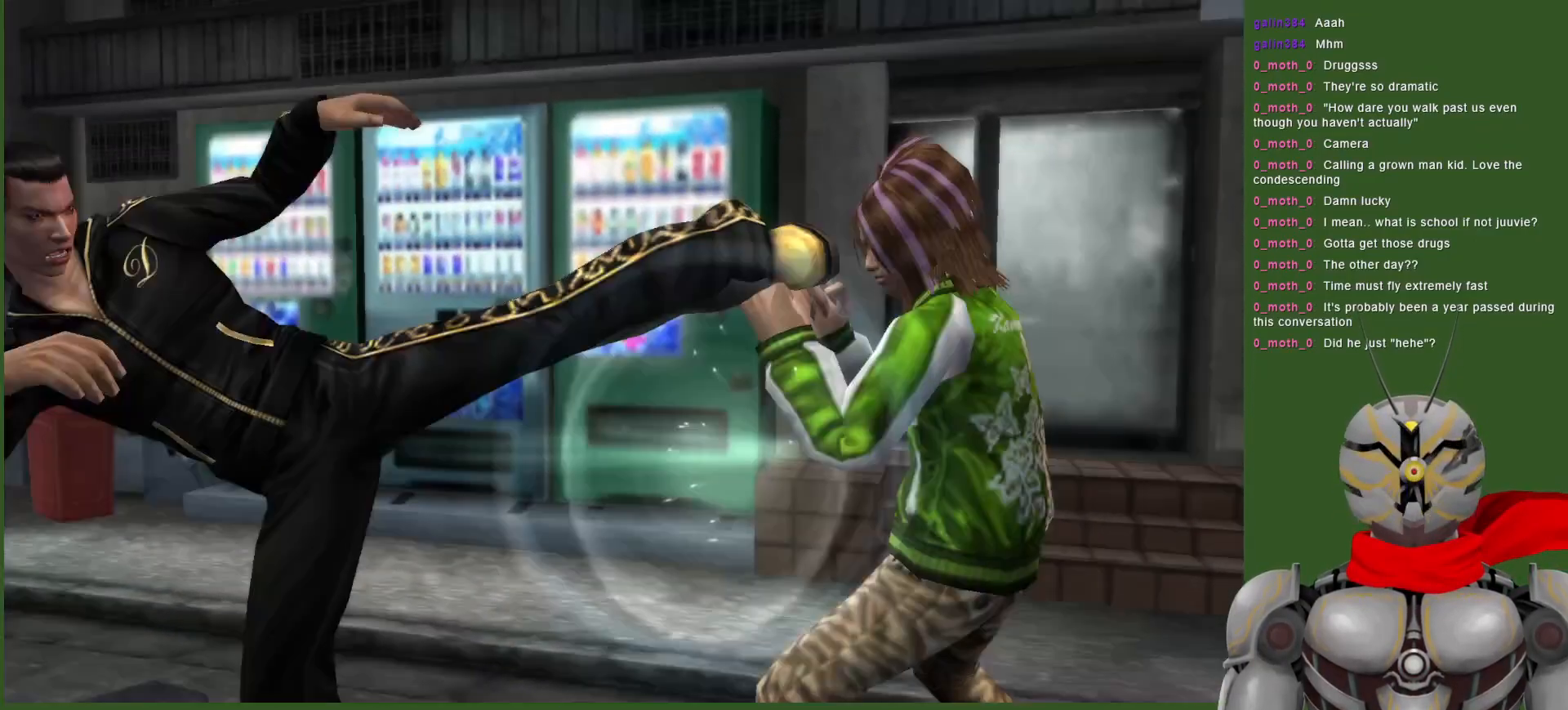
{"dt_ms": 500, "buttons": [], "left_stick": "center", "right_stick": "center", "events": [[83, "DPAD_LEFT", "down"], [267, "DPAD_LEFT", "up"]]}
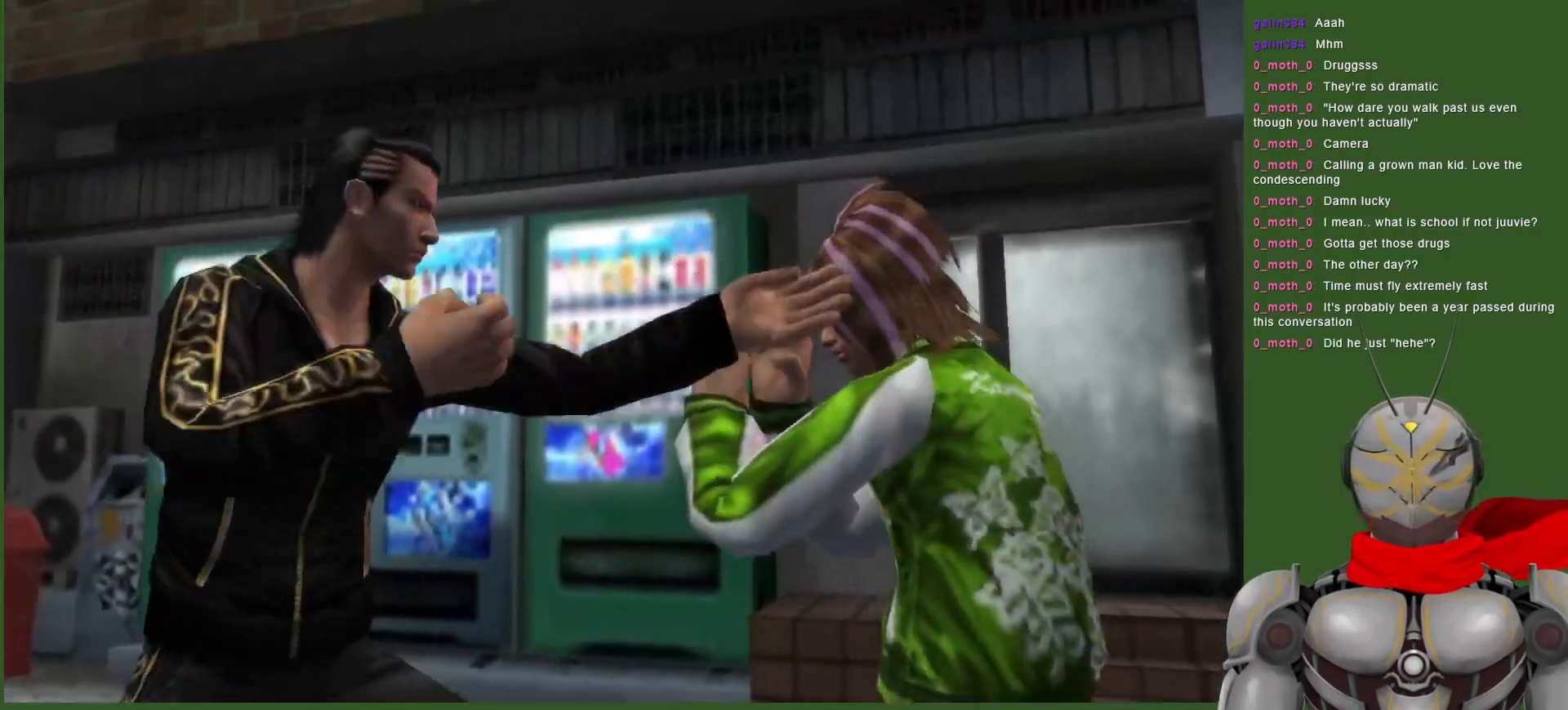
{"dt_ms": 1000, "buttons": ["DPAD_LEFT"], "left_stick": "center", "right_stick": "center", "events": [[417, "DPAD_LEFT", "down"], [433, "L1", "down"], [733, "L1", "up"], [750, "DPAD_LEFT", "up"], [933, "DPAD_LEFT", "down"]]}
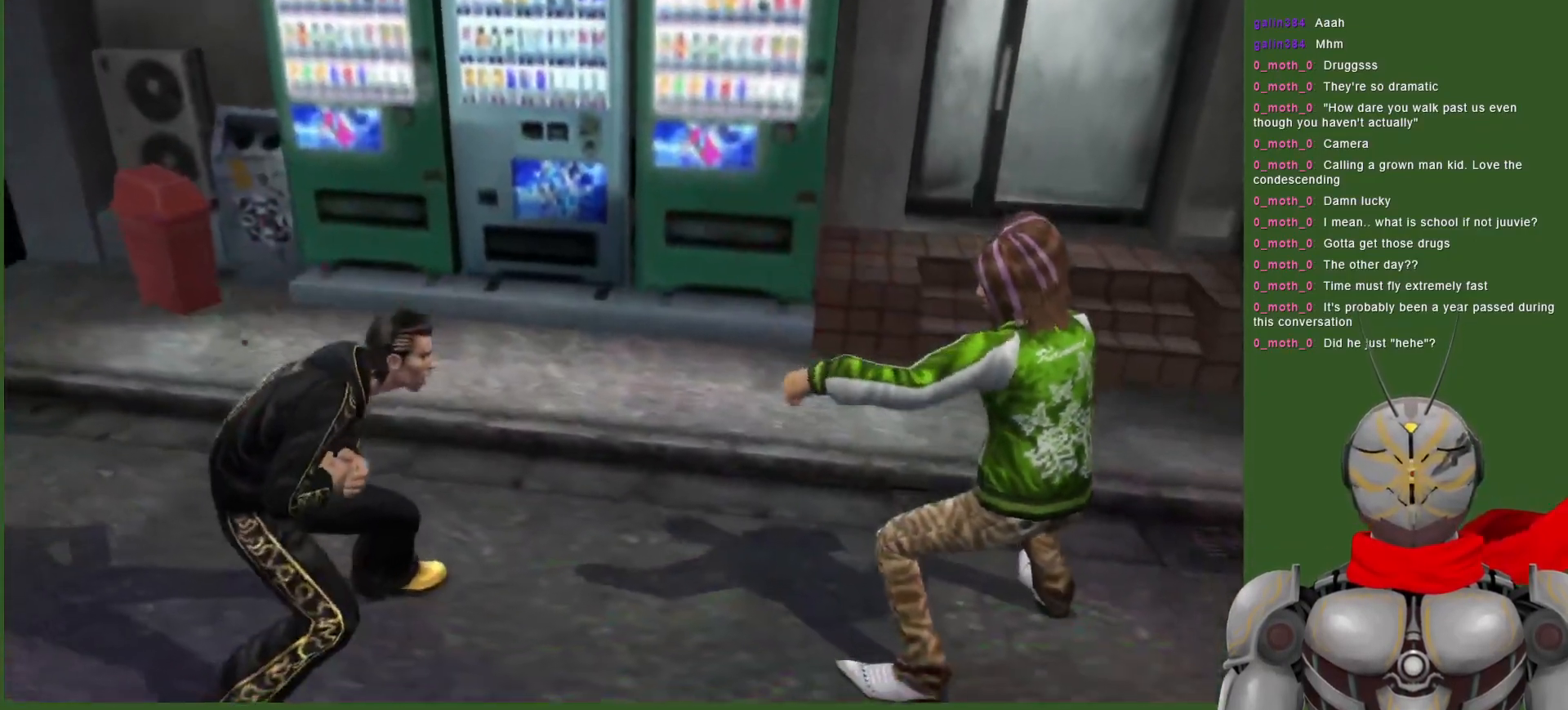
{"dt_ms": 500, "buttons": [], "left_stick": "center", "right_stick": "center", "events": [[67, "DPAD_LEFT", "up"]]}
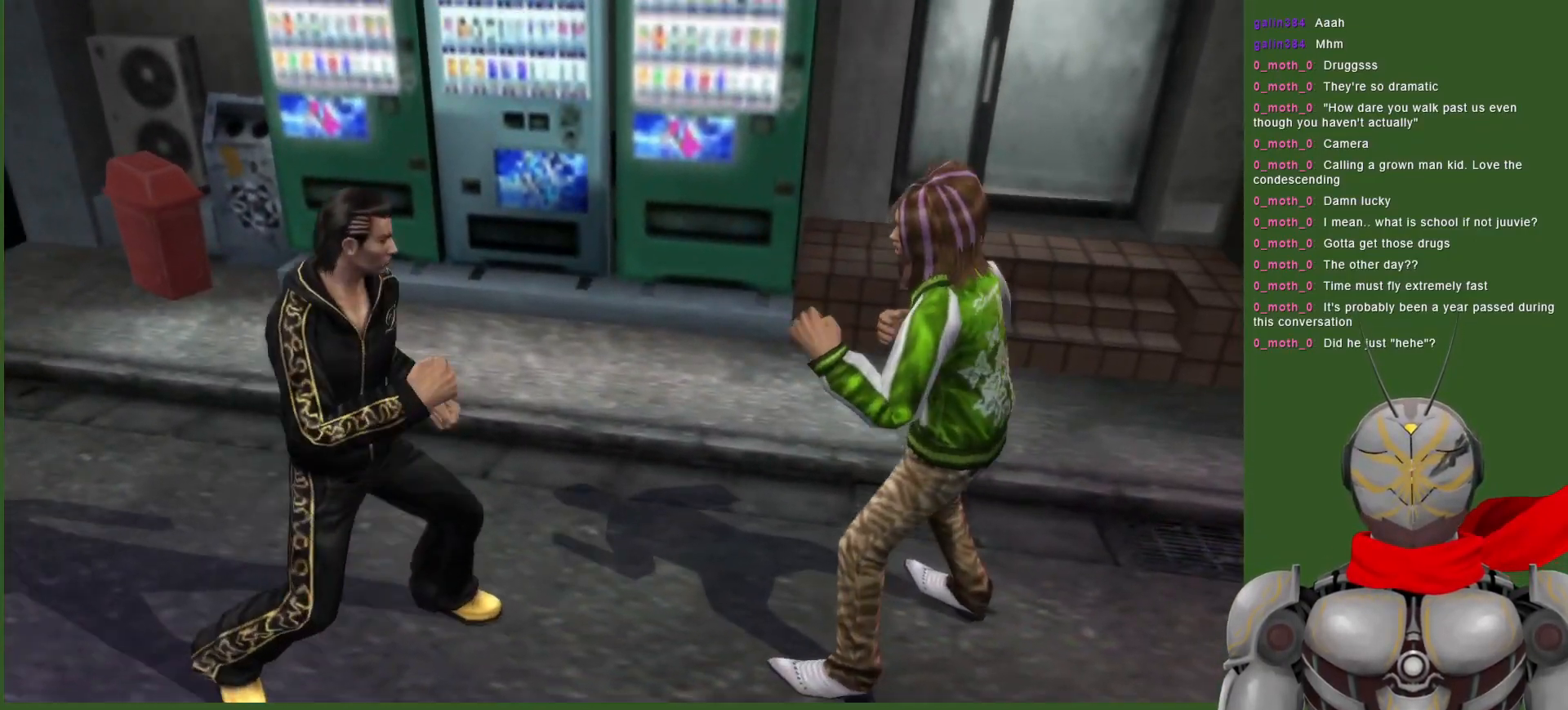
{"dt_ms": 500, "buttons": [], "left_stick": "center", "right_stick": "center", "events": []}